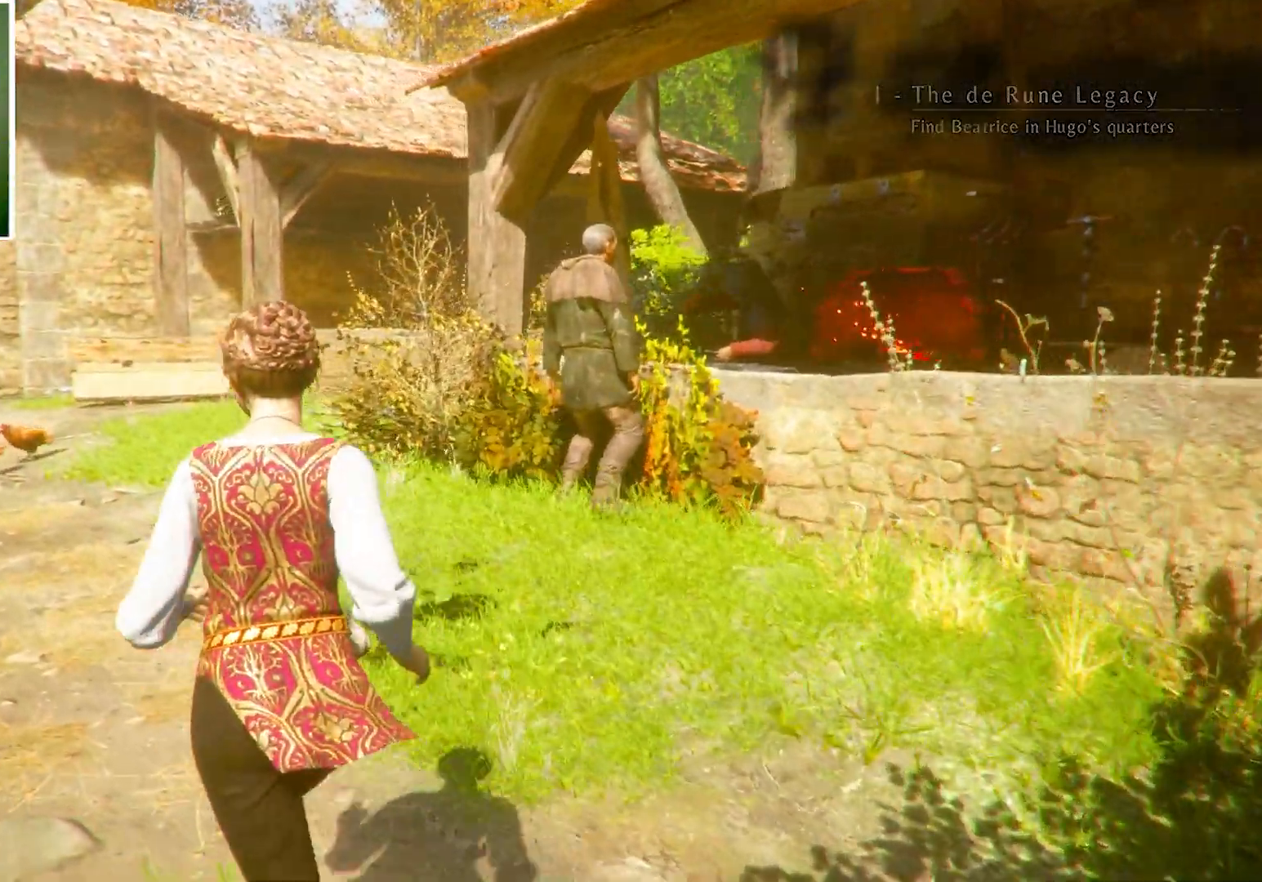
Gameplay with keyboard and mouse; each line is a JSON object with the keys and mouse buttons held at the frame after it. "events" lists presses ("down") and releases ("up") of "a", "ctrl", "d", "e", "q", "s", "shift", "space", "w", "mouse_left", "mouse_wheel", "mouse_right", "mouse_mb4" and "mouse_mb5" between this image and that frame as [ms after this image, input, new state], when the widget could be followed in between. "mouse_left", "mouse_wheel", "mouse_right", "mouse_mb4", "mouse_mb5" = the "left", "wheel", "right", "mb4", "mb5" buttons of the "mouse" list. No other keys are recorded. "wheel" means that the mouse wheel is clicked or scrolled. Mouse movement is not recorded.
{"keys": ["a", "w"], "mouse": [], "events": []}
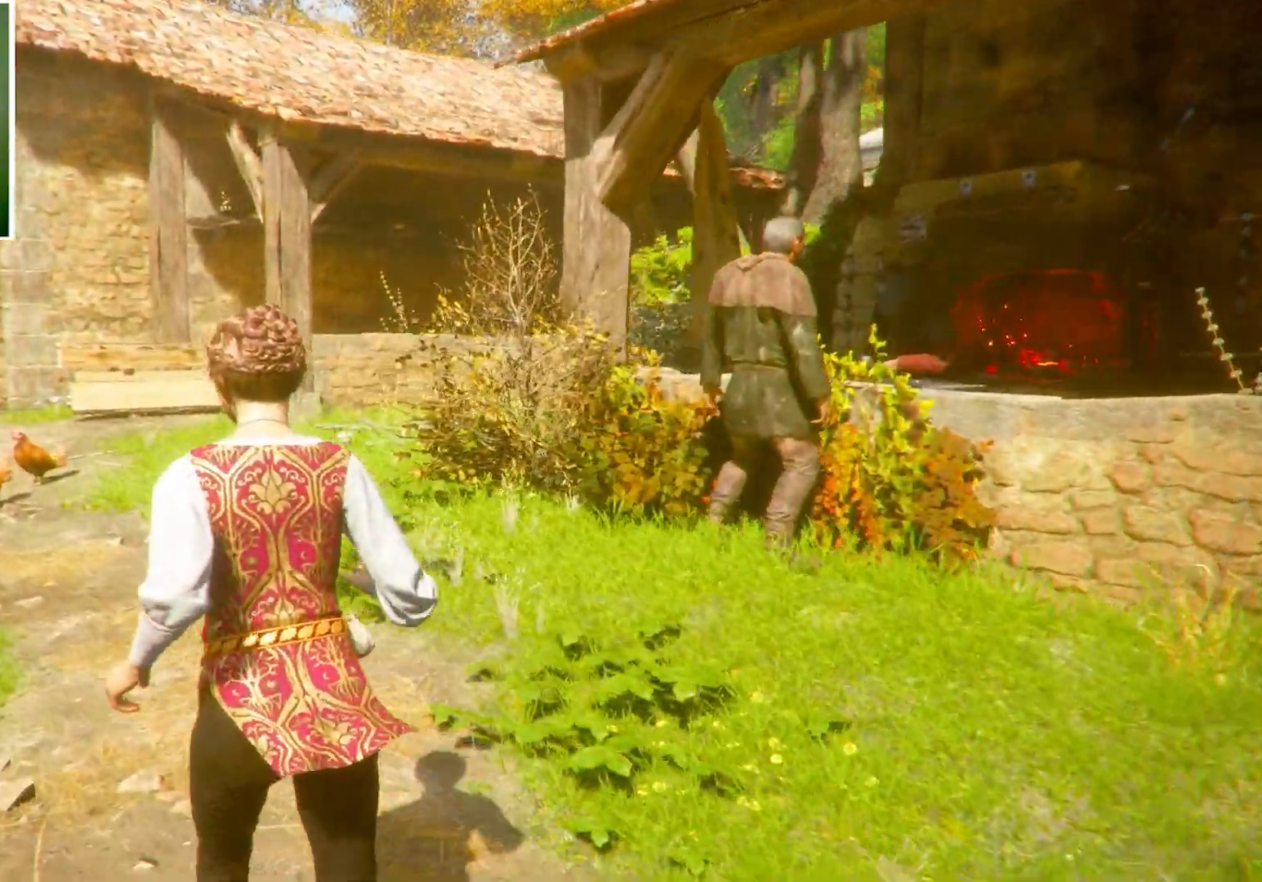
{"keys": ["a", "w"], "mouse": []}
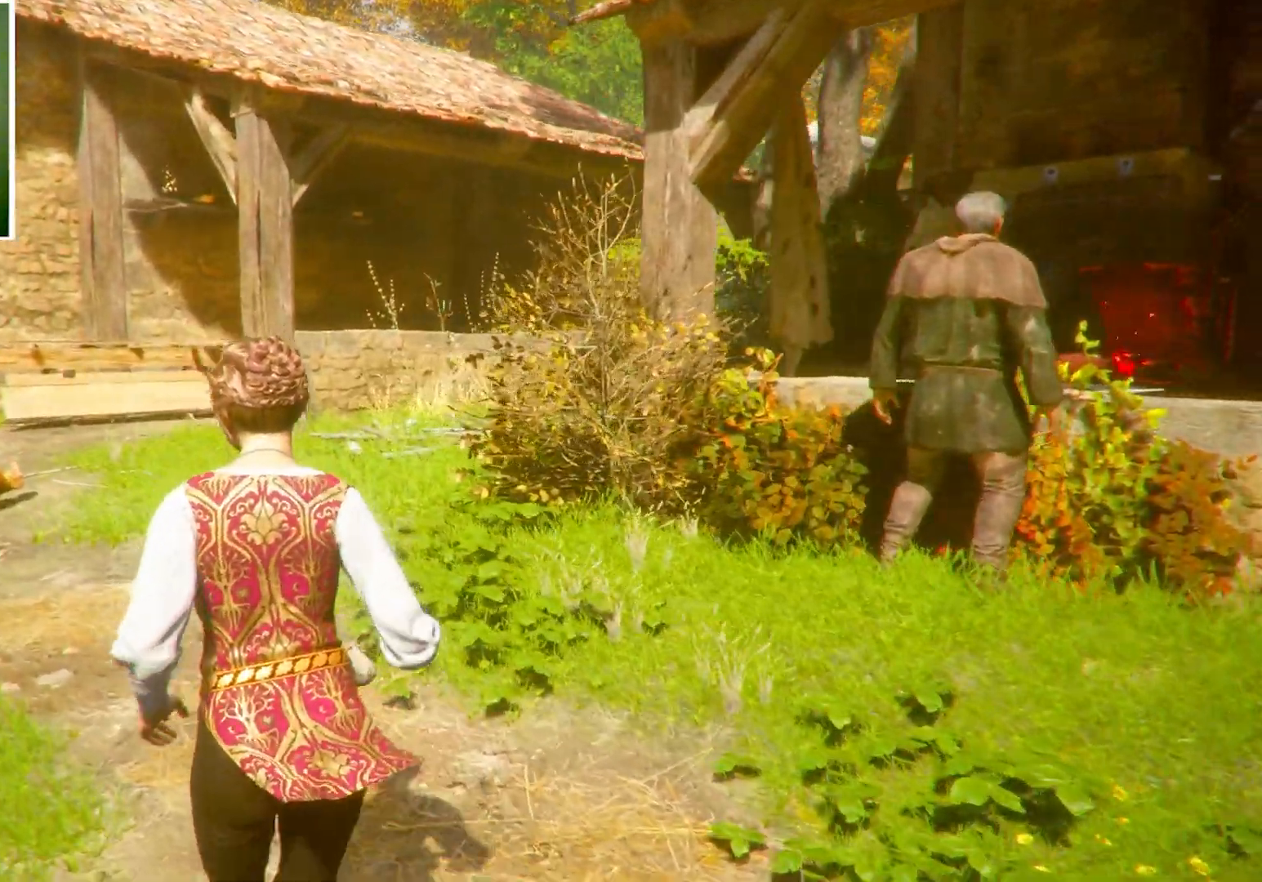
{"keys": ["a", "w"], "mouse": [], "events": []}
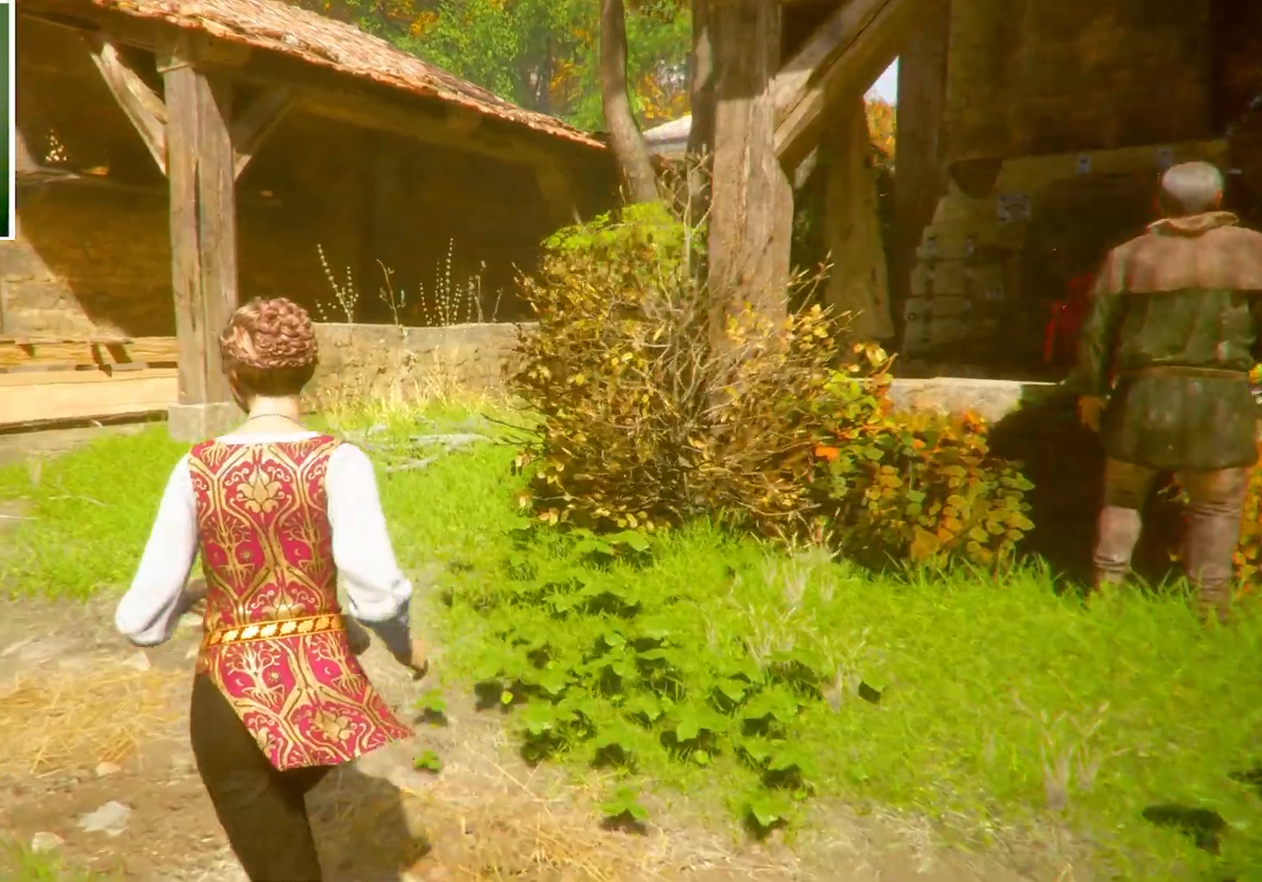
{"keys": ["a", "w"], "mouse": [], "events": [[166, "w", "up"], [333, "w", "down"]]}
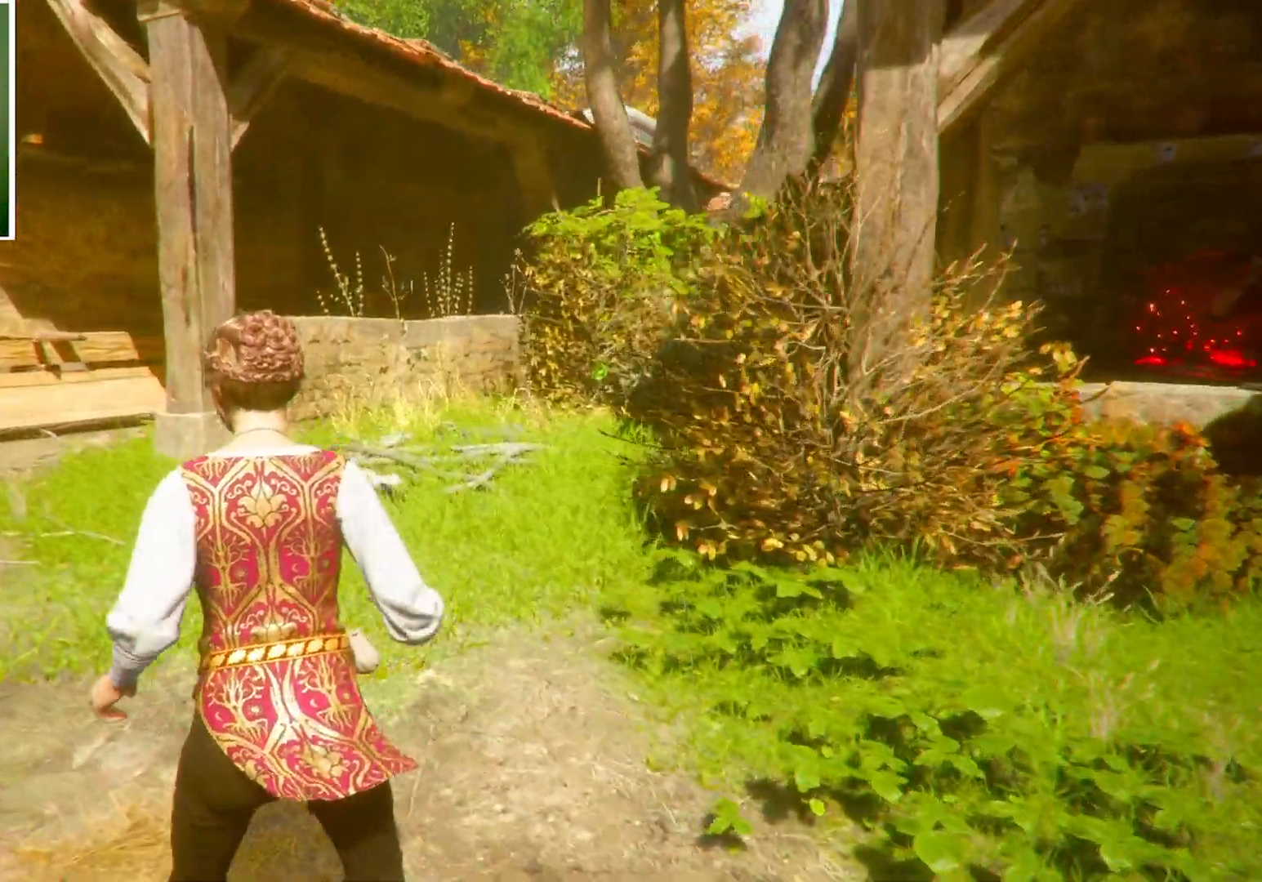
{"keys": ["a", "w"], "mouse": [], "events": []}
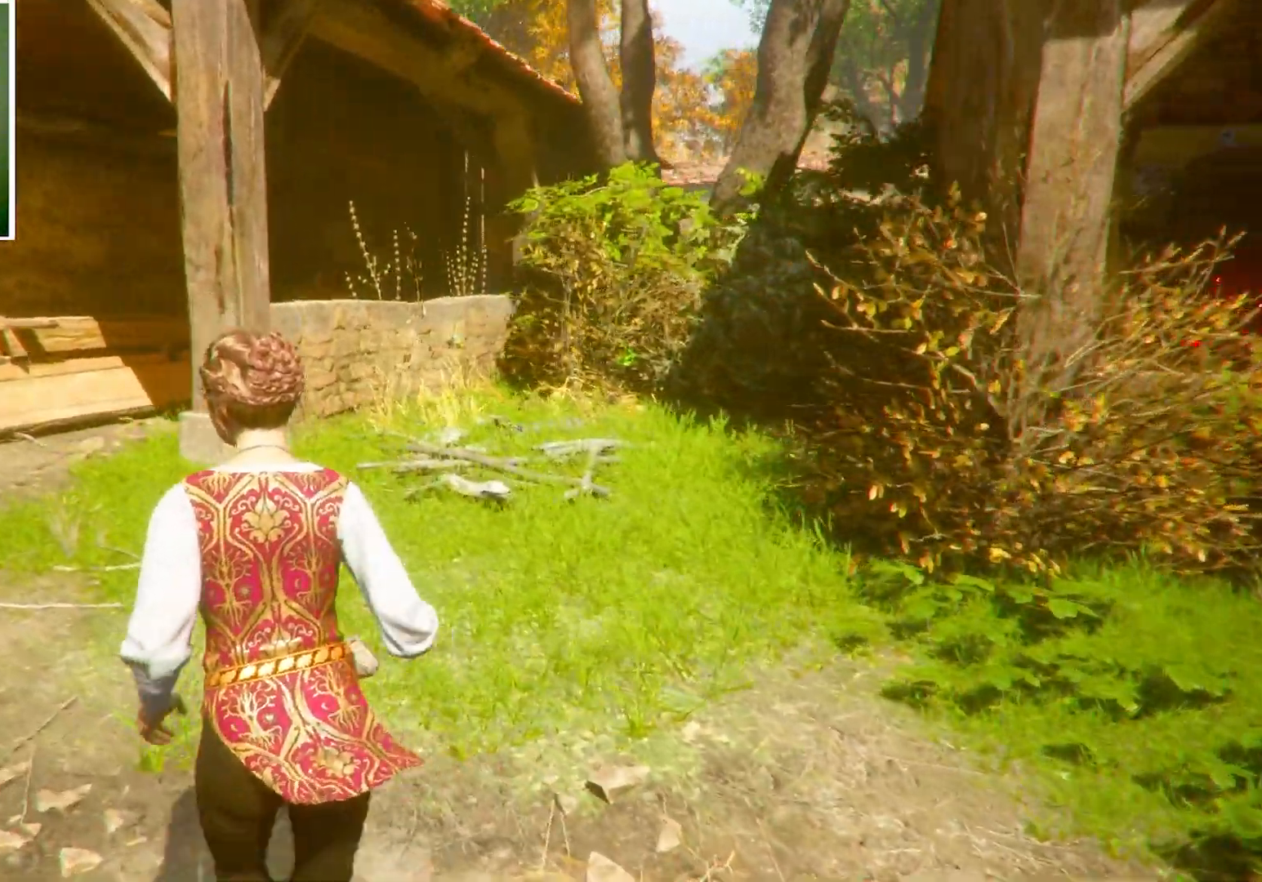
{"keys": ["d", "w"], "mouse": [], "events": [[300, "a", "up"], [400, "d", "down"]]}
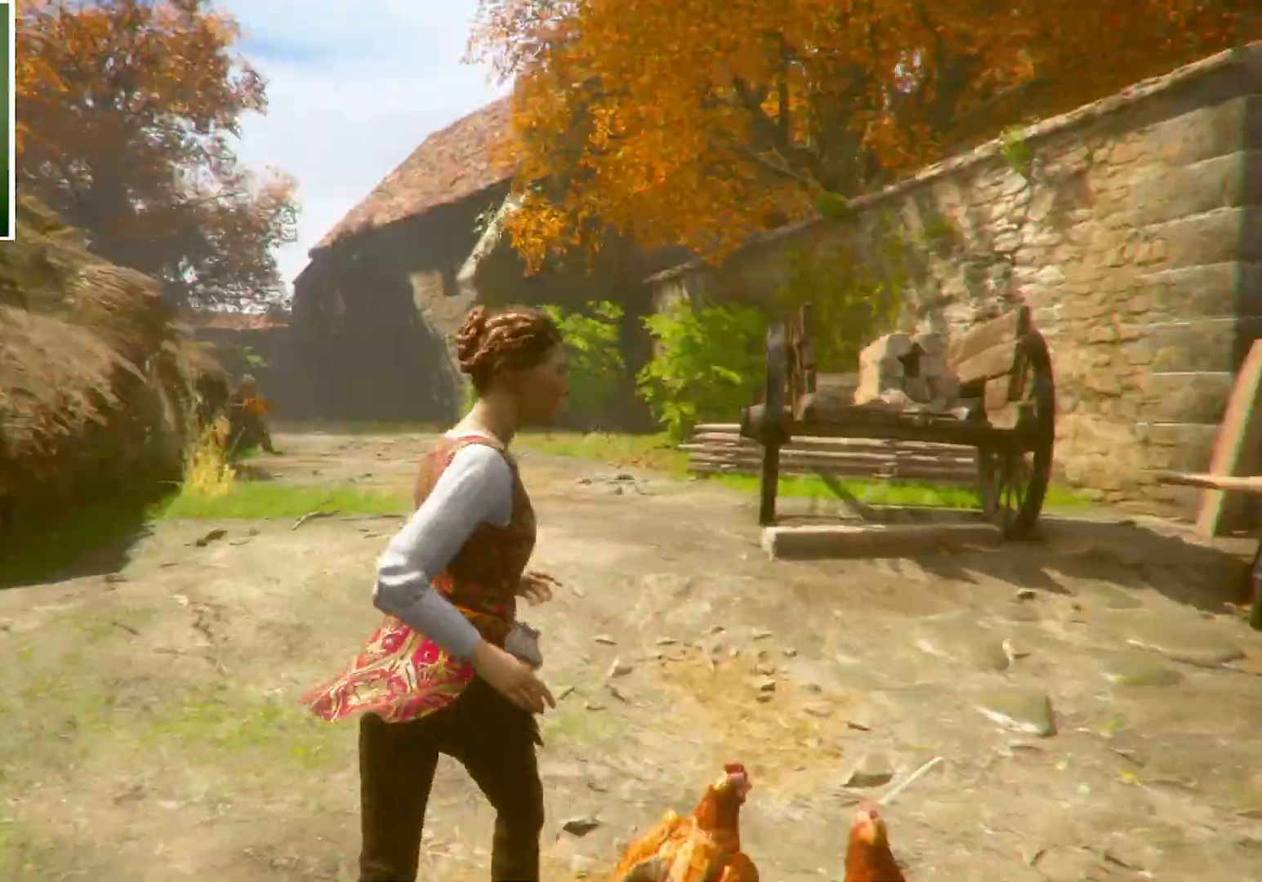
{"keys": ["d", "w"], "mouse": [], "events": []}
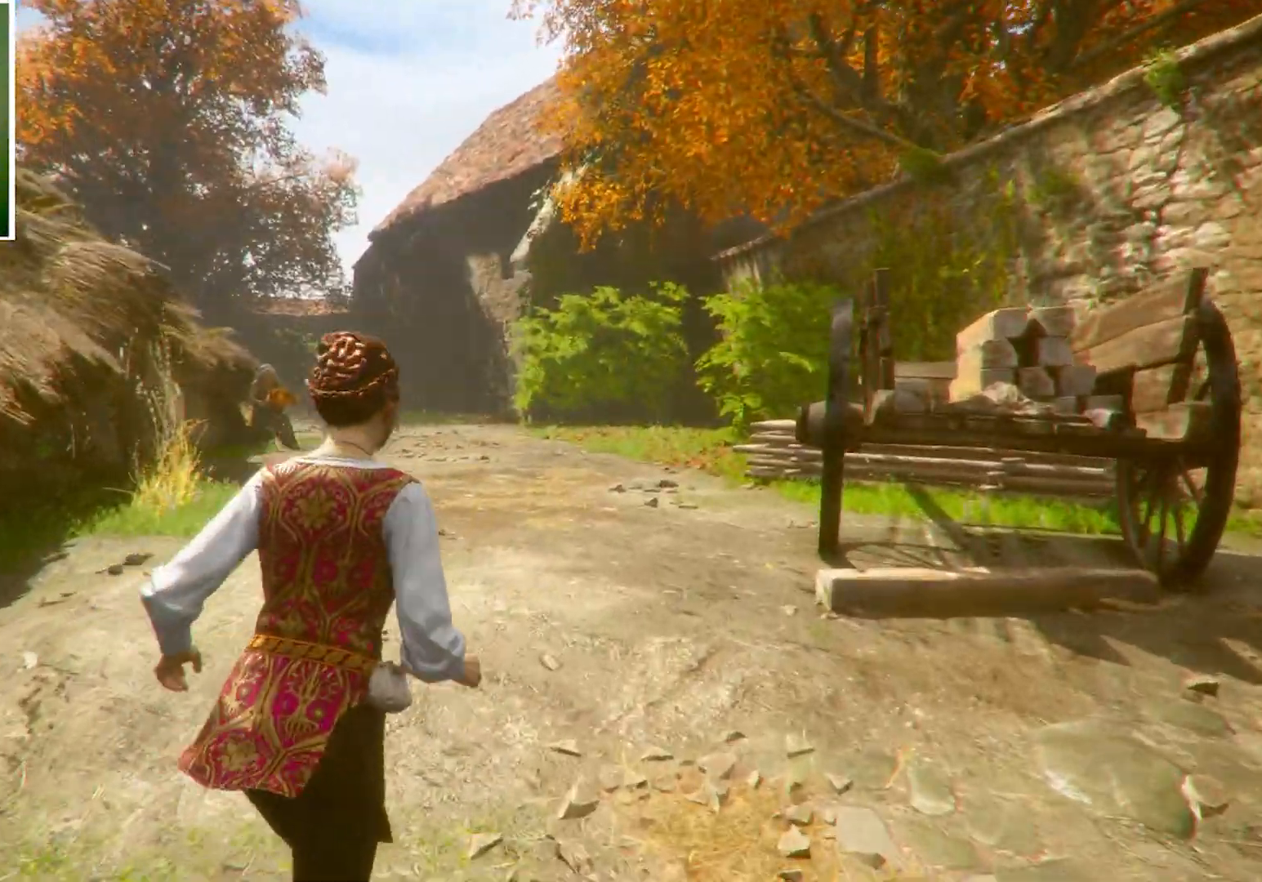
{"keys": ["a"], "mouse": [], "events": [[200, "d", "up"], [333, "a", "down"], [433, "w", "up"]]}
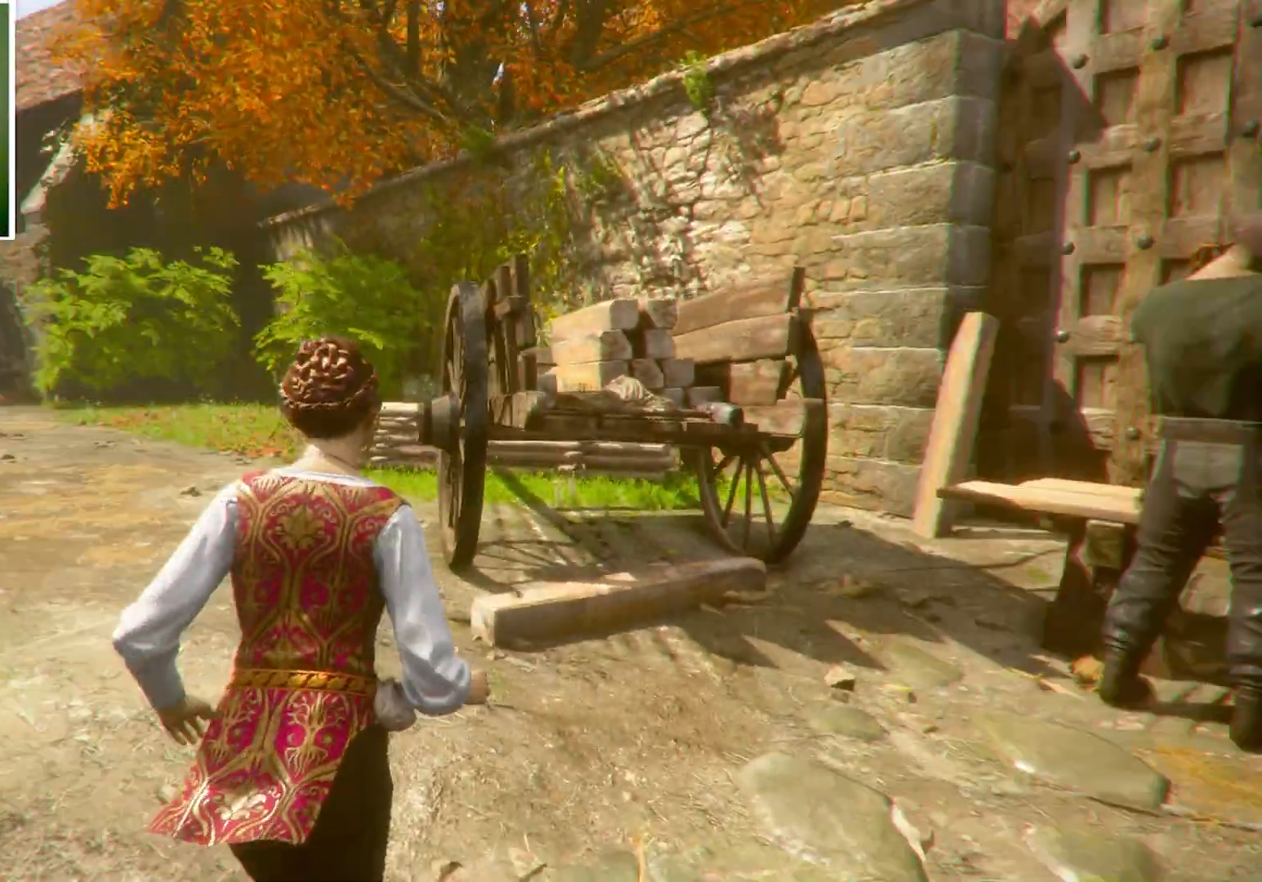
{"keys": ["a", "s"], "mouse": [], "events": [[134, "s", "down"]]}
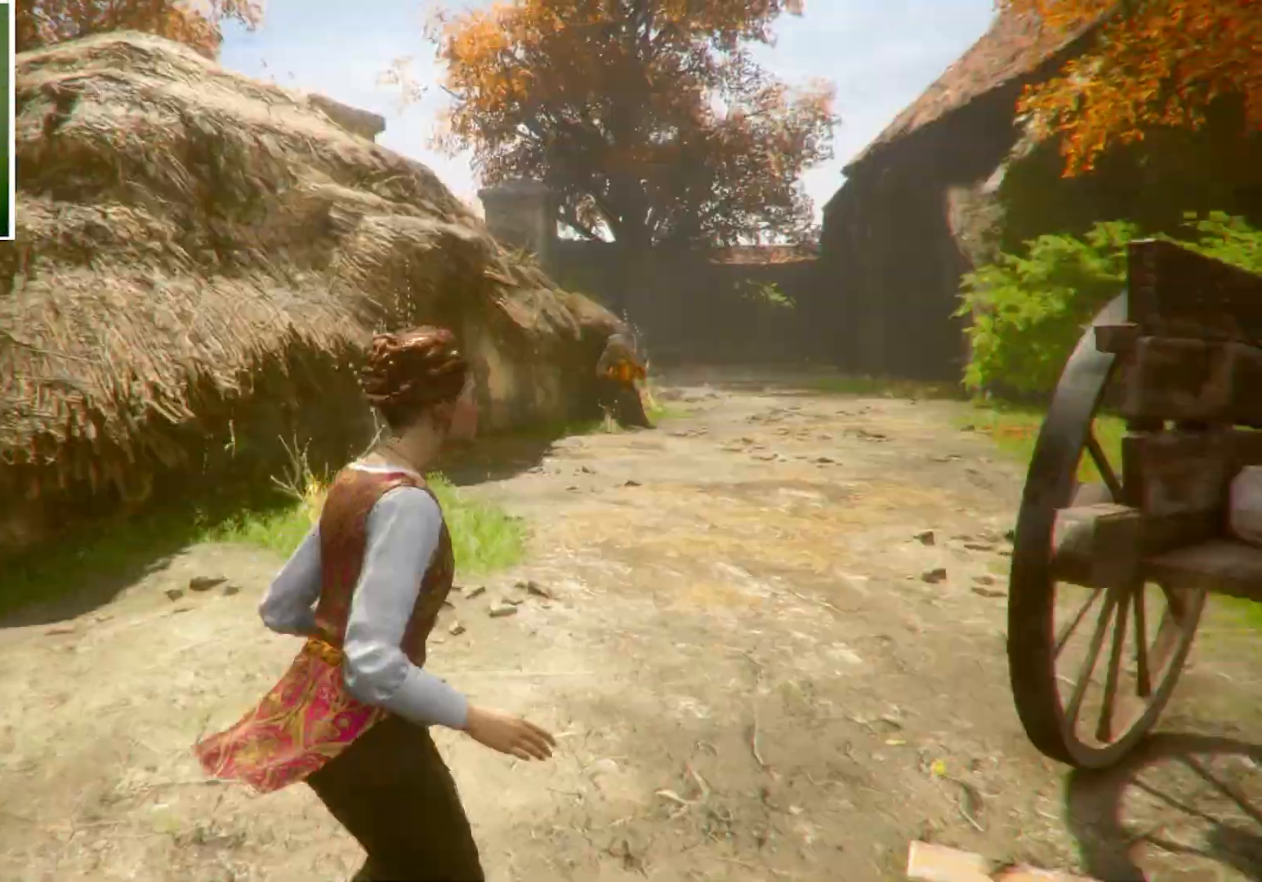
{"keys": ["s"], "mouse": [], "events": [[467, "a", "up"]]}
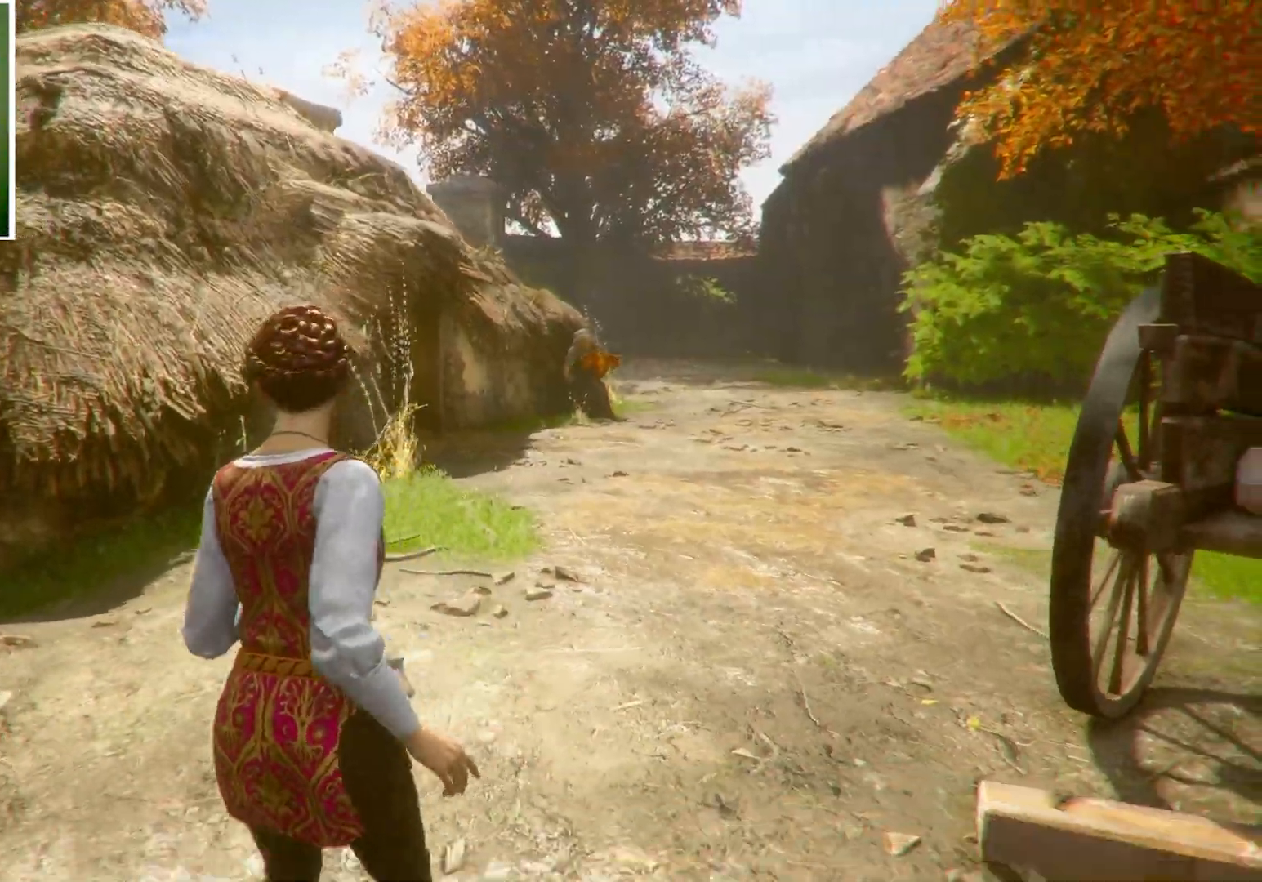
{"keys": ["d", "s"], "mouse": [], "events": [[501, "d", "down"]]}
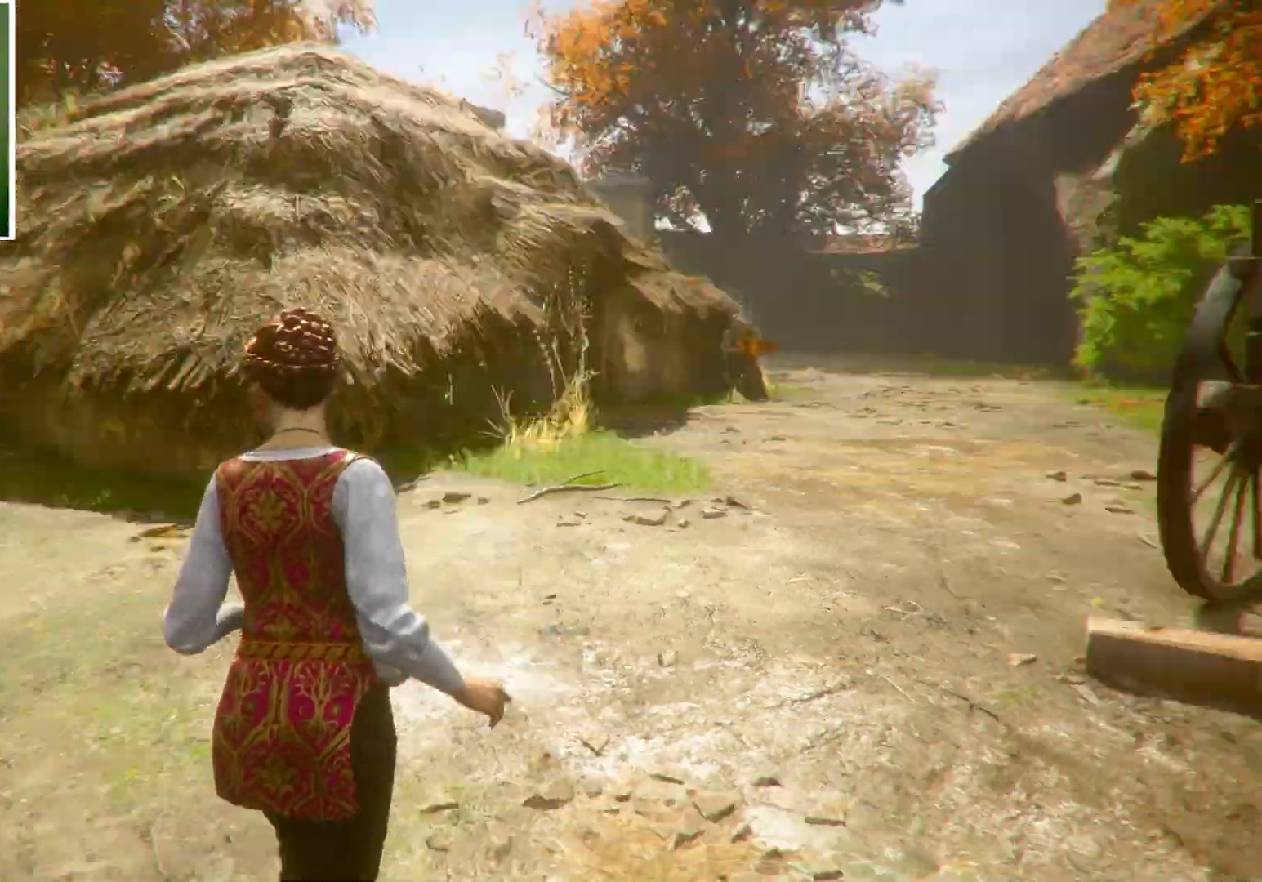
{"keys": ["d", "s"], "mouse": [], "events": [[66, "s", "up"], [367, "s", "down"]]}
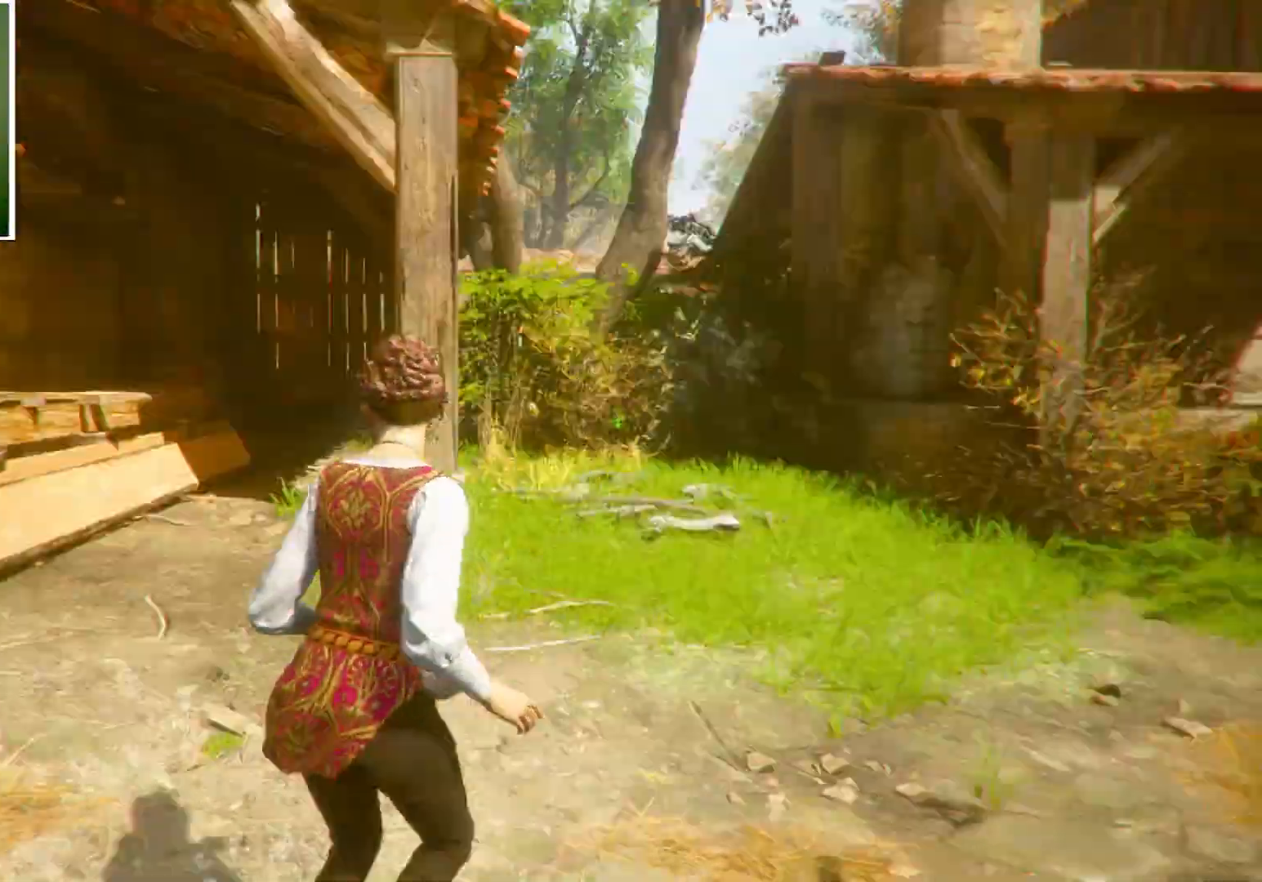
{"keys": ["s"], "mouse": [], "events": [[300, "d", "up"]]}
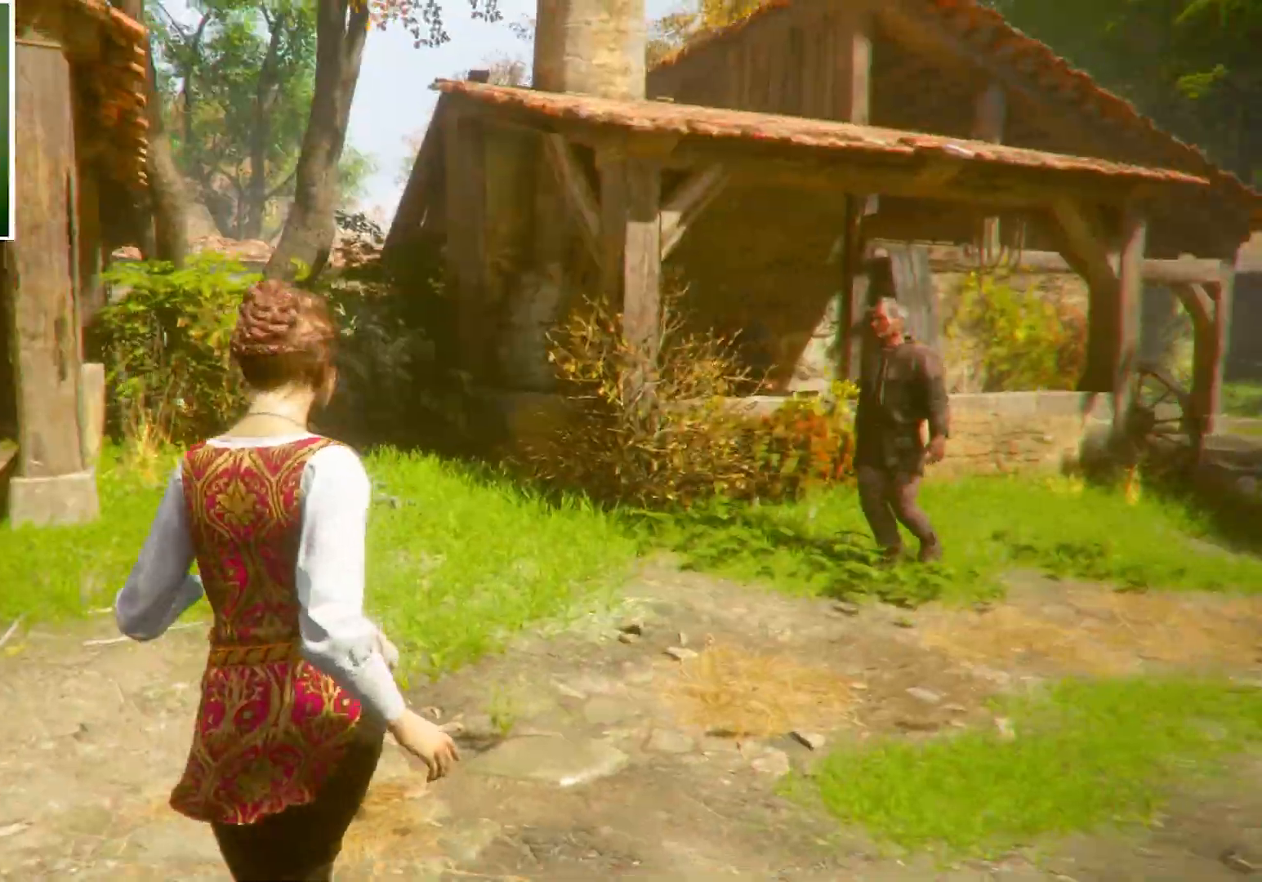
{"keys": ["a", "s"], "mouse": [], "events": [[433, "a", "down"]]}